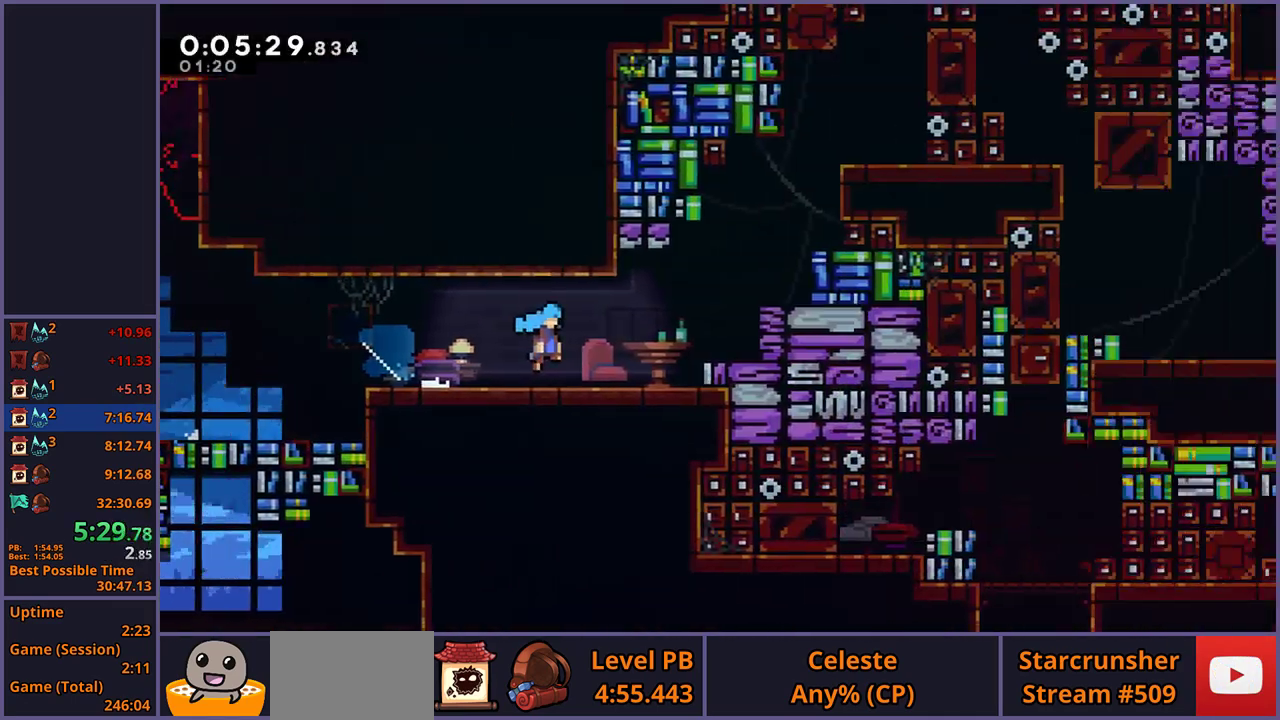
Gameplay with a controller (PlayStation layout); each line is a JSON object with the inputs held at the frame after it. "button_events" lists button changes between this image and that frame as [ms after this image, input, new state], when the widget could be followed in between (sticks are given only as held states).
{"buttons": ["CROSS"], "left_stick": "up-right", "right_stick": "center", "button_events": []}
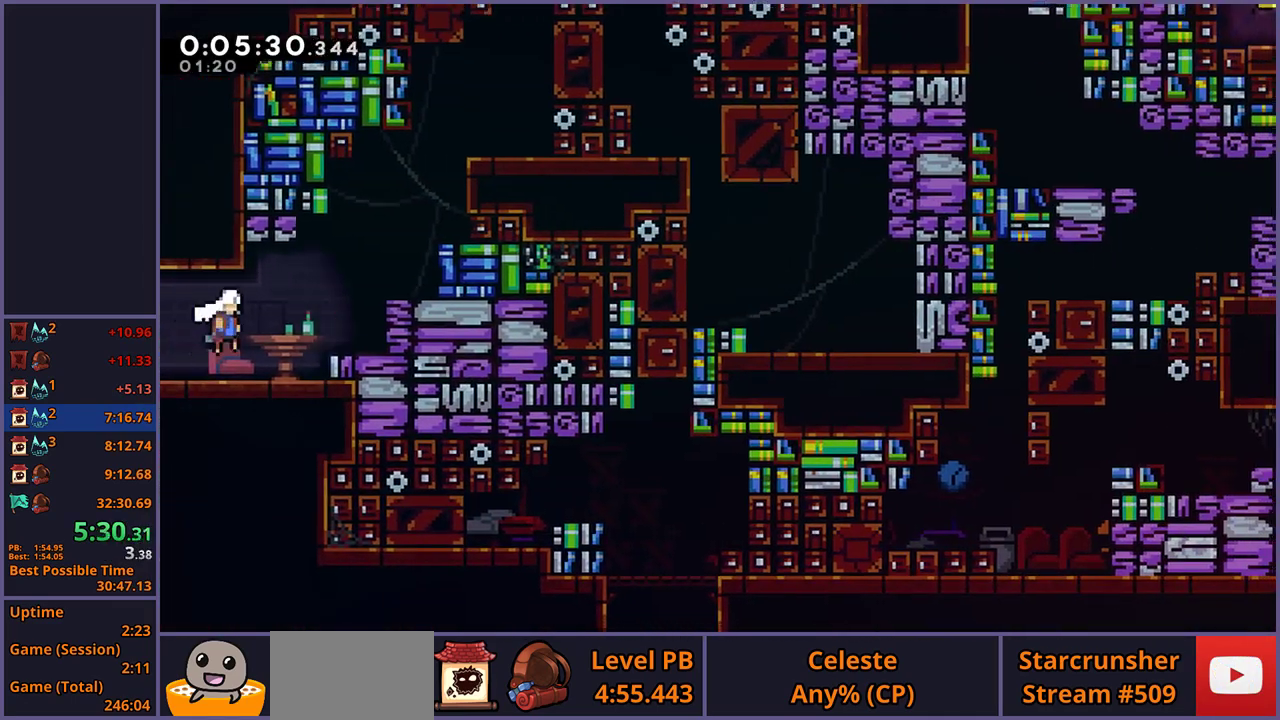
{"buttons": ["CROSS", "L1"], "left_stick": "up-right", "right_stick": "center", "button_events": [[67, "R1", "down"], [100, "CROSS", "up"], [200, "R1", "up"], [383, "L1", "down"], [400, "CROSS", "down"]]}
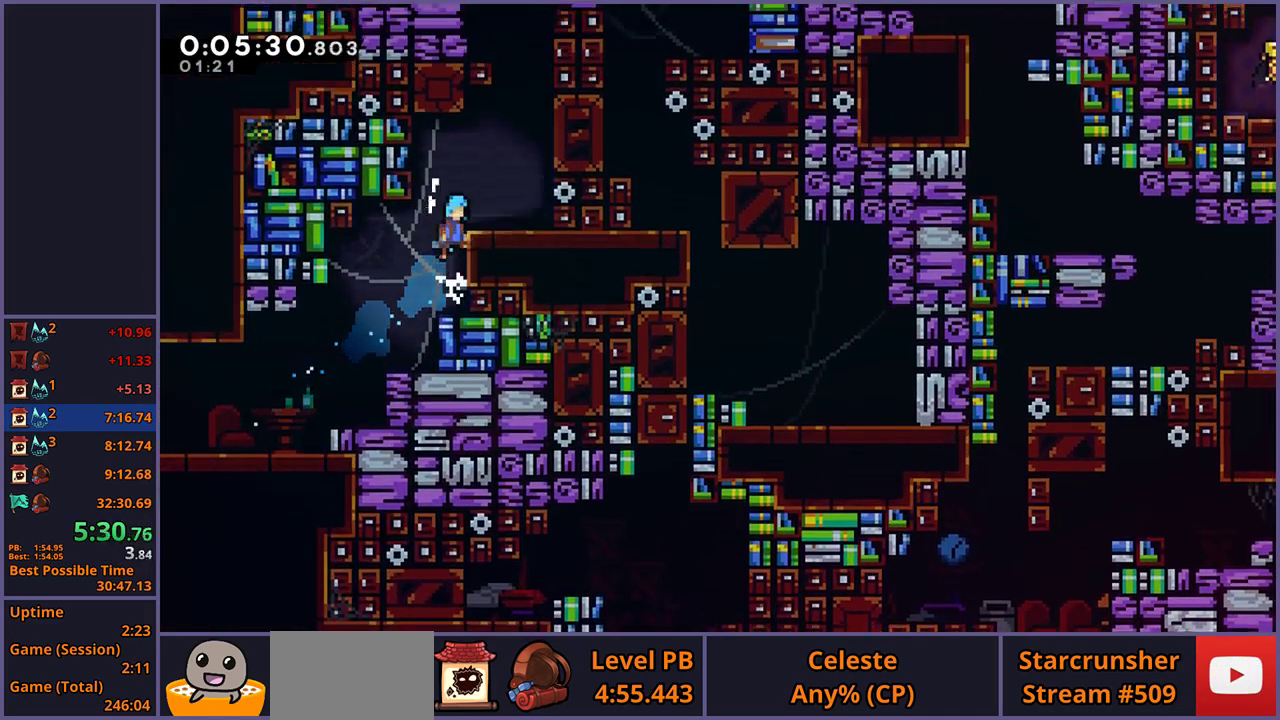
{"buttons": ["R1"], "left_stick": "up", "right_stick": "center", "button_events": [[83, "CROSS", "up"], [267, "L1", "up"], [300, "CROSS", "down"], [467, "CROSS", "up"], [500, "R1", "down"]]}
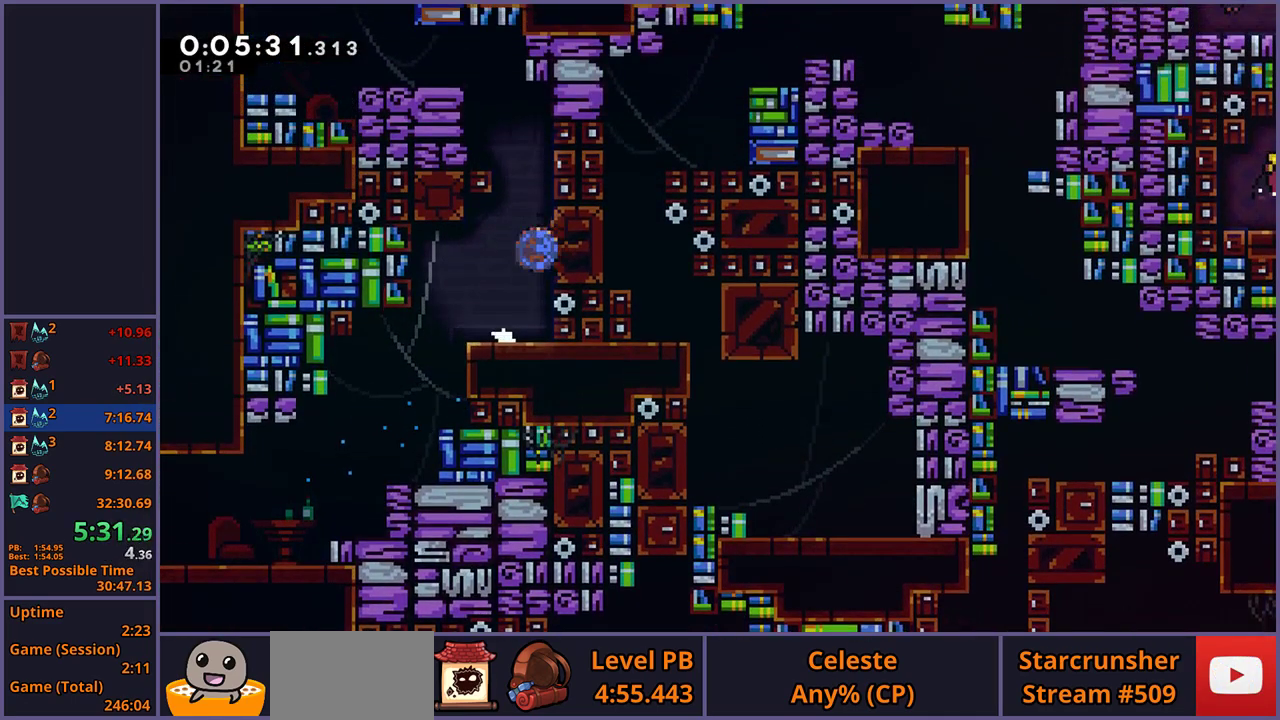
{"buttons": [], "left_stick": "left", "right_stick": "center", "button_events": [[217, "CROSS", "down"], [367, "R1", "up"], [433, "CROSS", "up"]]}
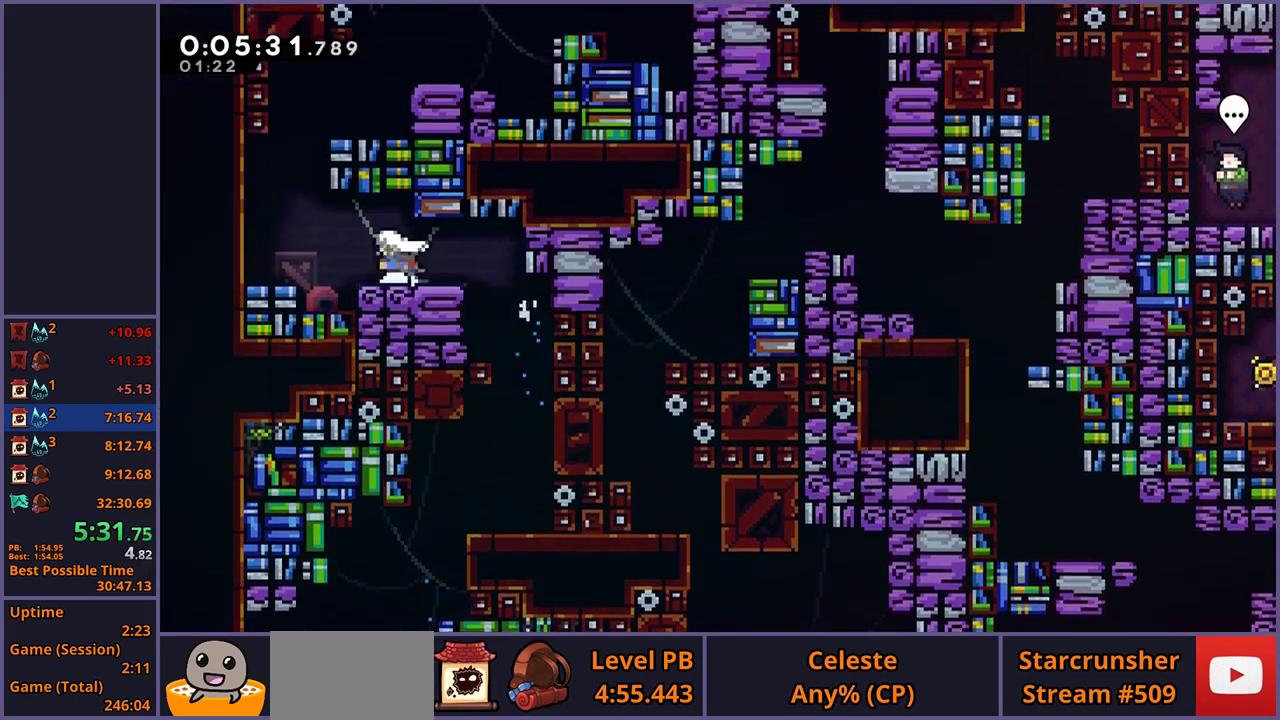
{"buttons": ["R1"], "left_stick": "up-right", "right_stick": "center", "button_events": [[133, "CROSS", "down"], [383, "CROSS", "up"], [383, "R1", "down"]]}
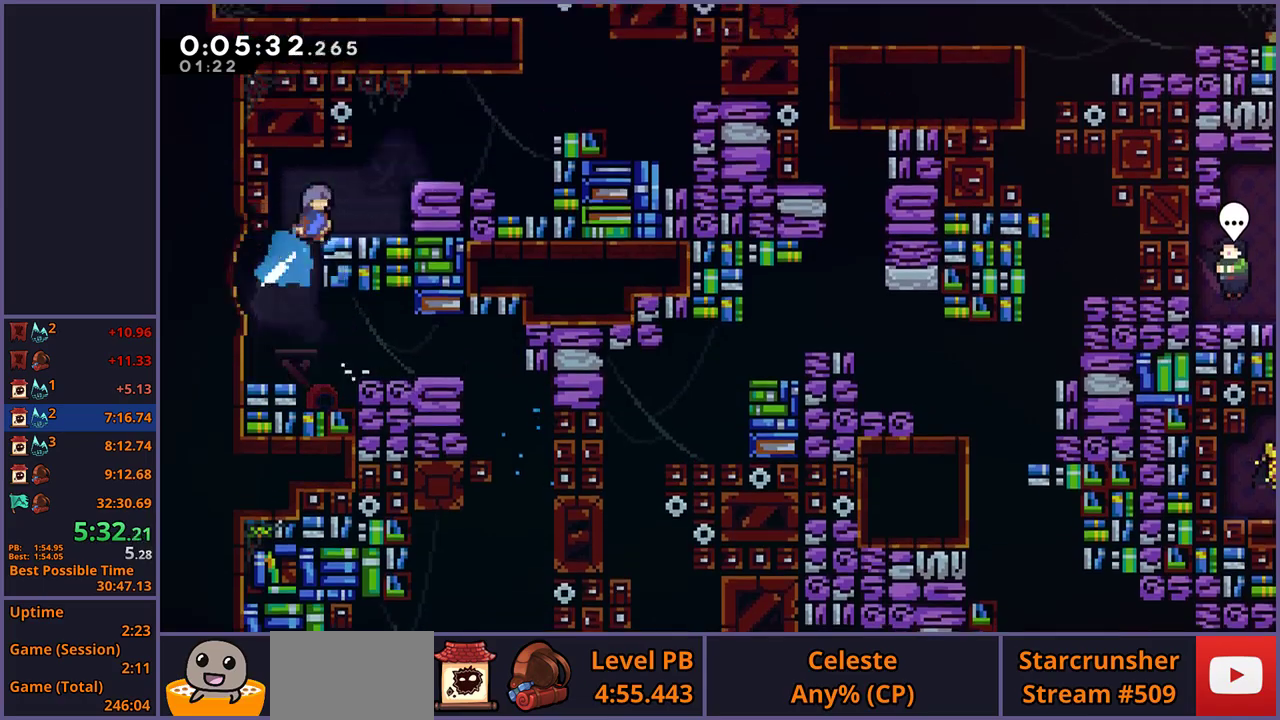
{"buttons": [], "left_stick": "up-right", "right_stick": "center", "button_events": [[33, "R1", "up"], [367, "CROSS", "down"], [433, "CROSS", "up"]]}
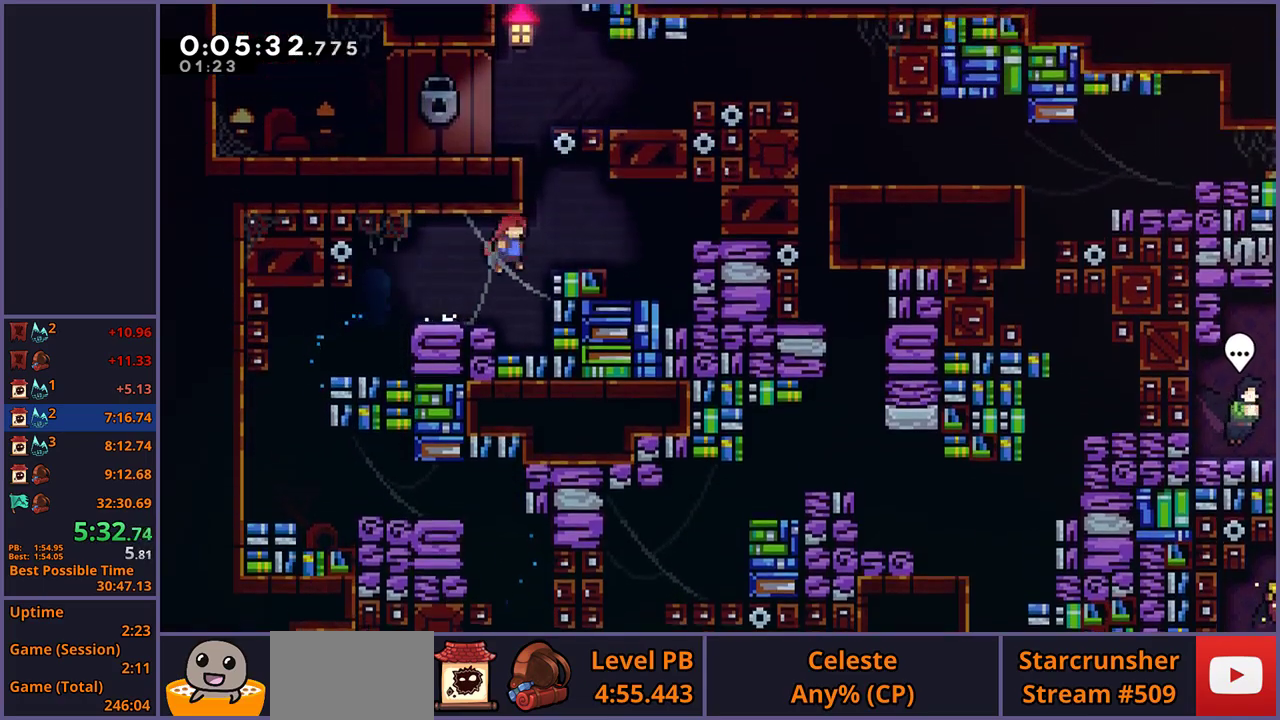
{"buttons": [], "left_stick": "center", "right_stick": "center", "button_events": [[83, "R1", "down"], [183, "R1", "up"]]}
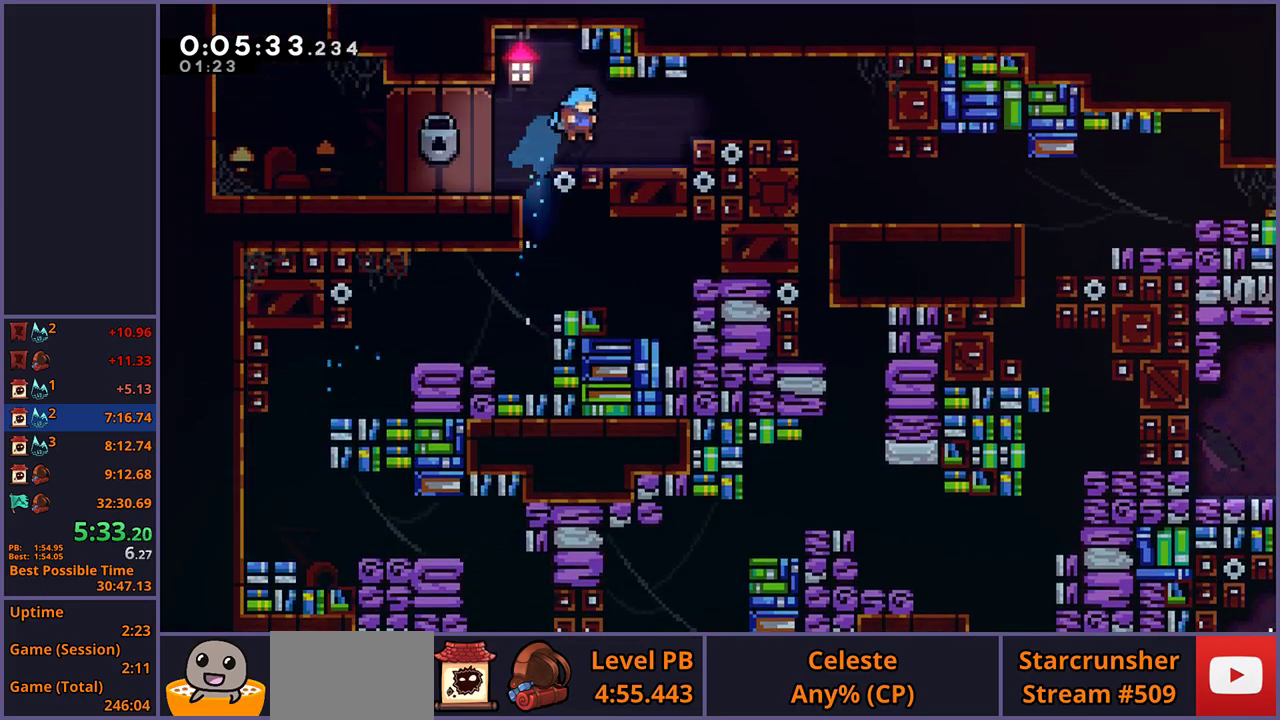
{"buttons": [], "left_stick": "up-left", "right_stick": "center", "button_events": [[167, "CROSS", "down"], [250, "CROSS", "up"], [250, "R1", "down"], [350, "R1", "up"]]}
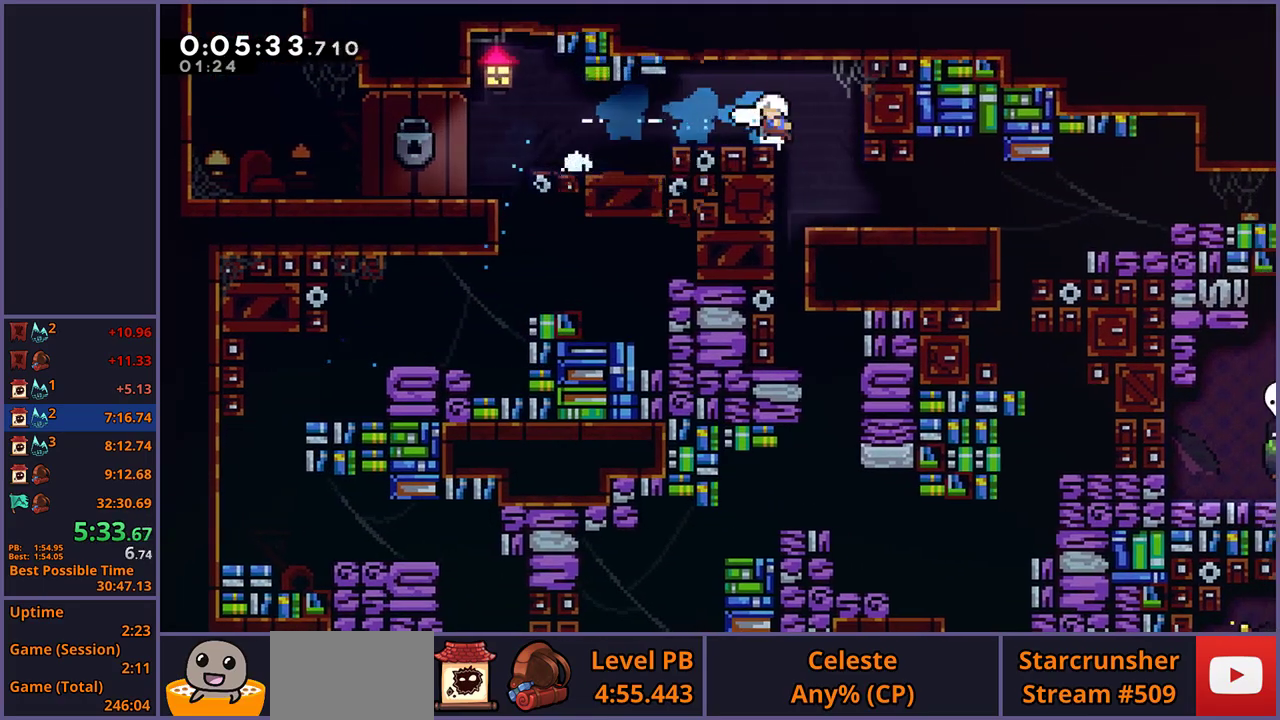
{"buttons": ["R1"], "left_stick": "down", "right_stick": "center", "button_events": [[450, "R1", "down"]]}
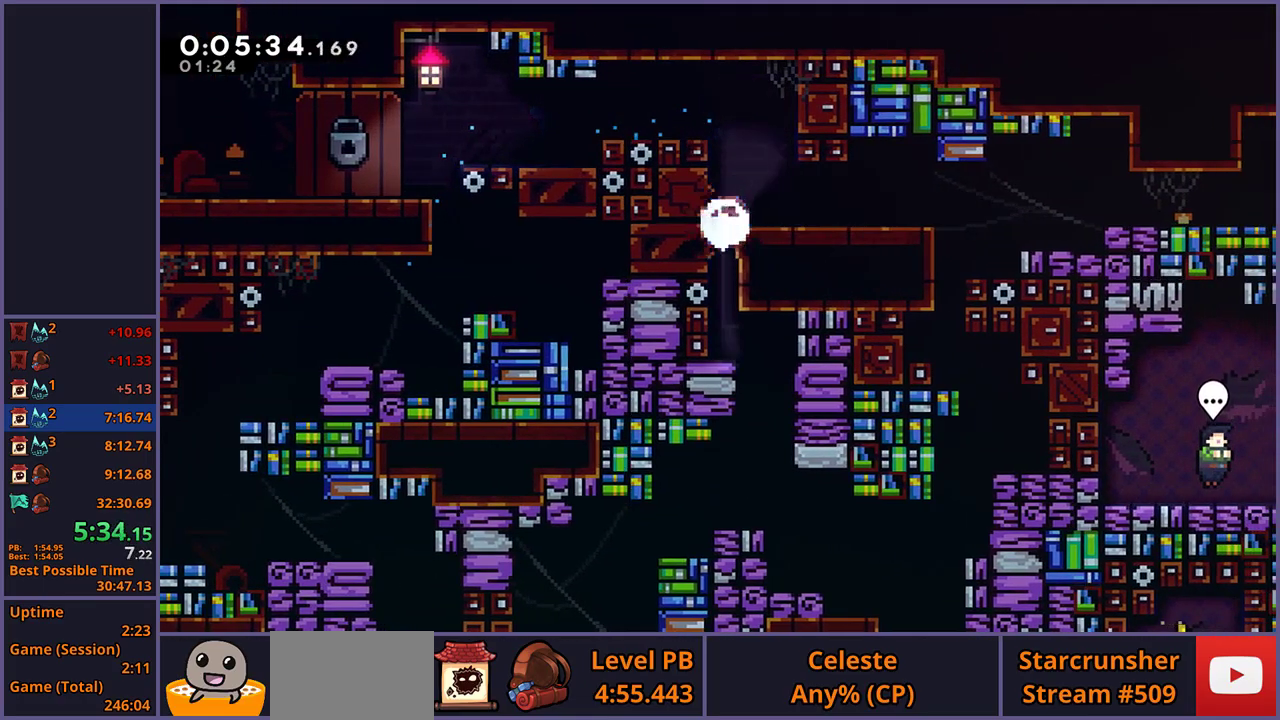
{"buttons": ["R1"], "left_stick": "down", "right_stick": "center", "button_events": [[33, "R1", "up"], [450, "R1", "down"]]}
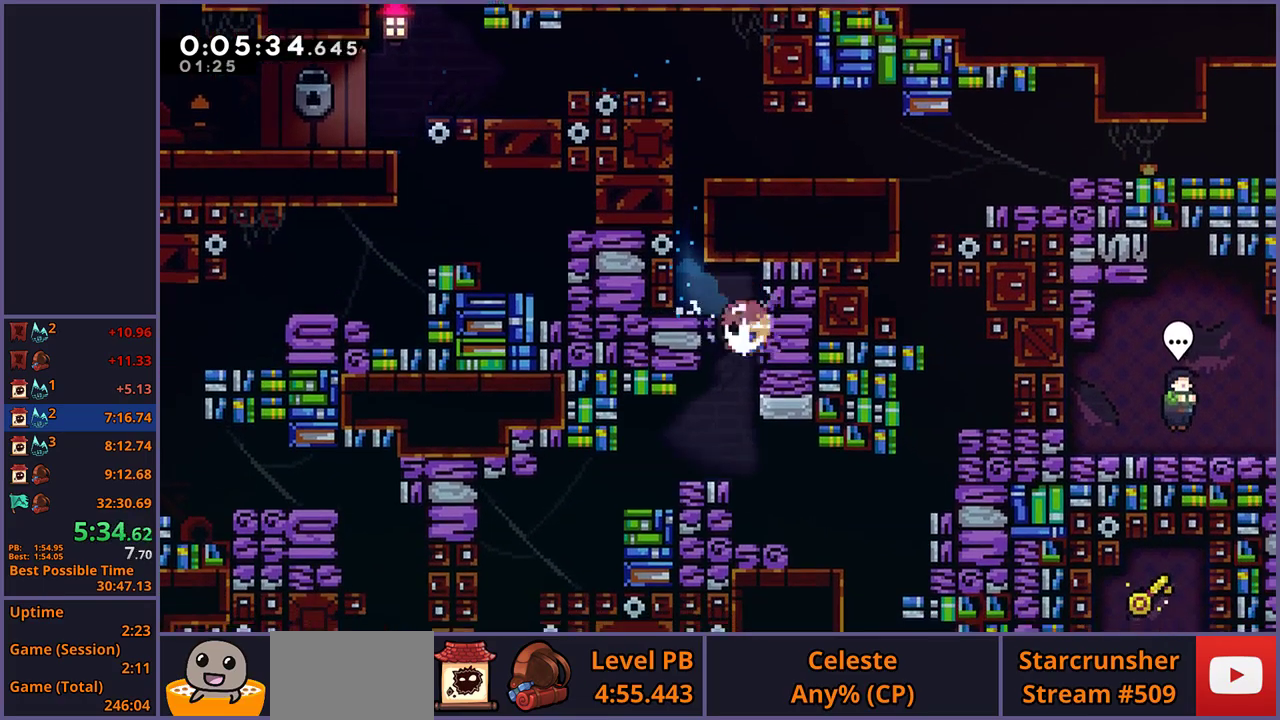
{"buttons": [], "left_stick": "right", "right_stick": "center", "button_events": [[33, "R1", "up"]]}
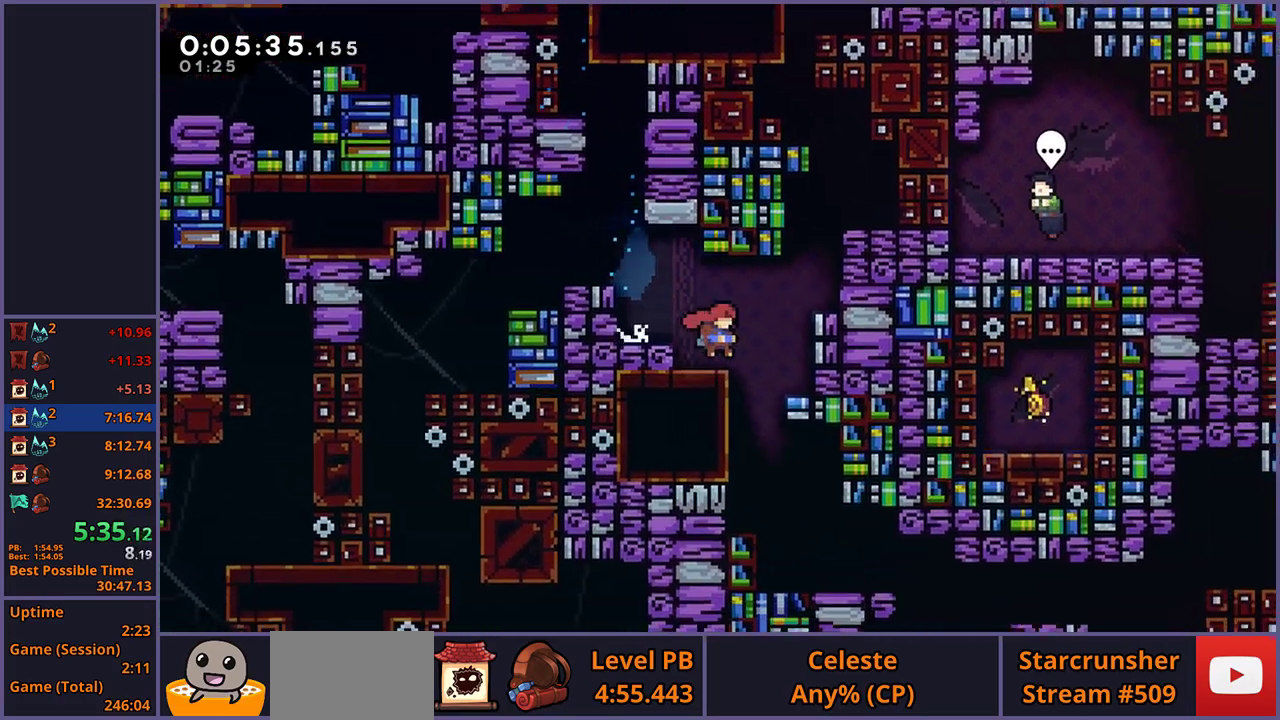
{"buttons": [], "left_stick": "right", "right_stick": "center", "button_events": [[167, "R1", "down"], [267, "R1", "up"]]}
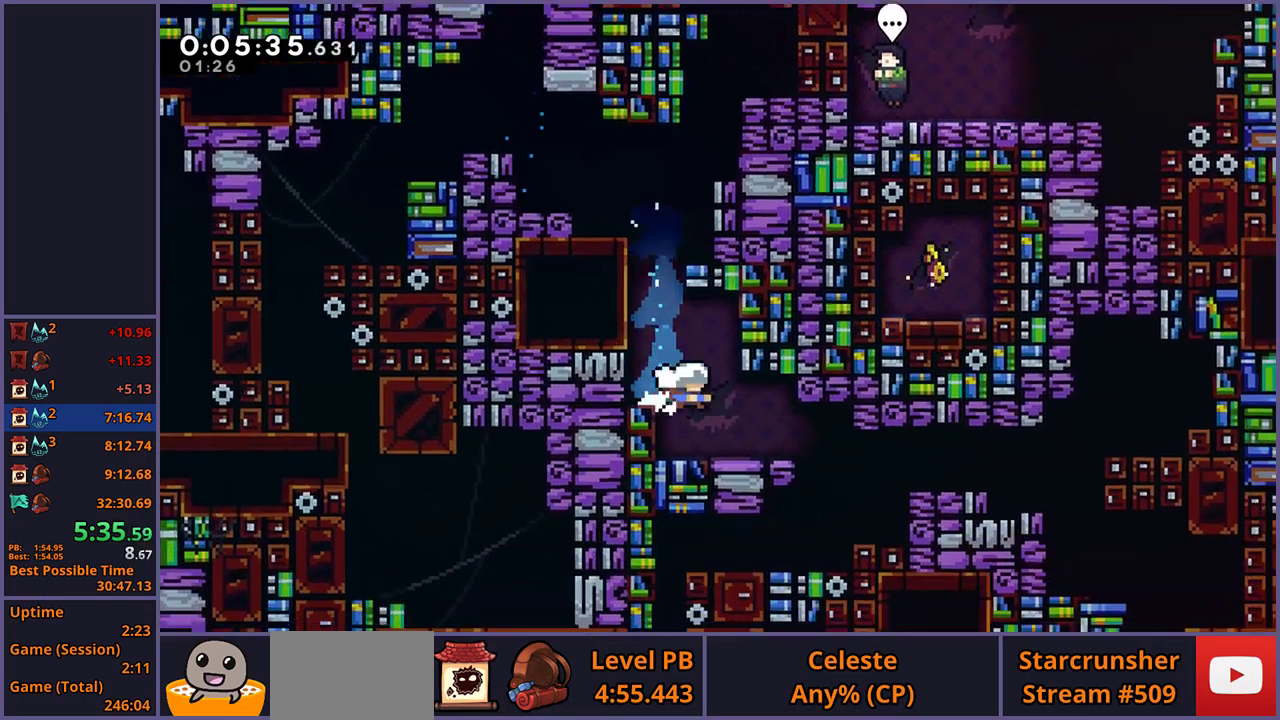
{"buttons": [], "left_stick": "right", "right_stick": "center", "button_events": [[300, "R1", "down"], [383, "R1", "up"]]}
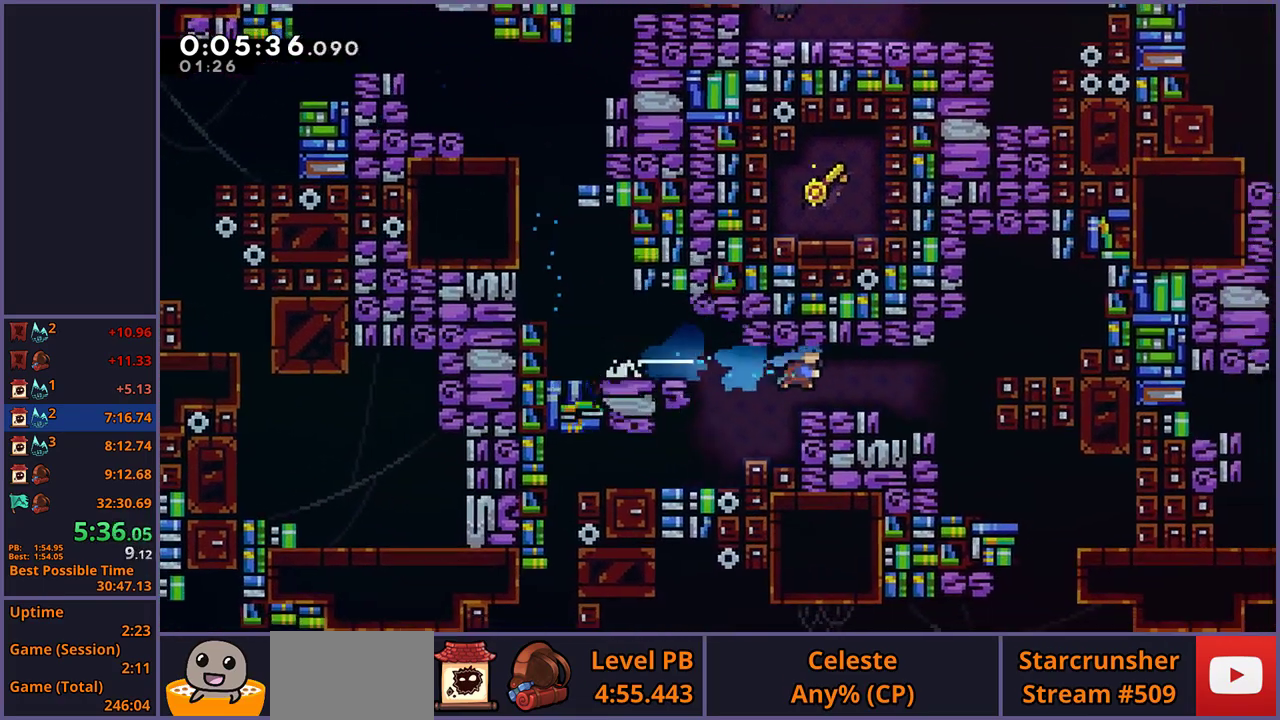
{"buttons": [], "left_stick": "down-right", "right_stick": "center", "button_events": [[433, "R1", "down"], [500, "R1", "up"]]}
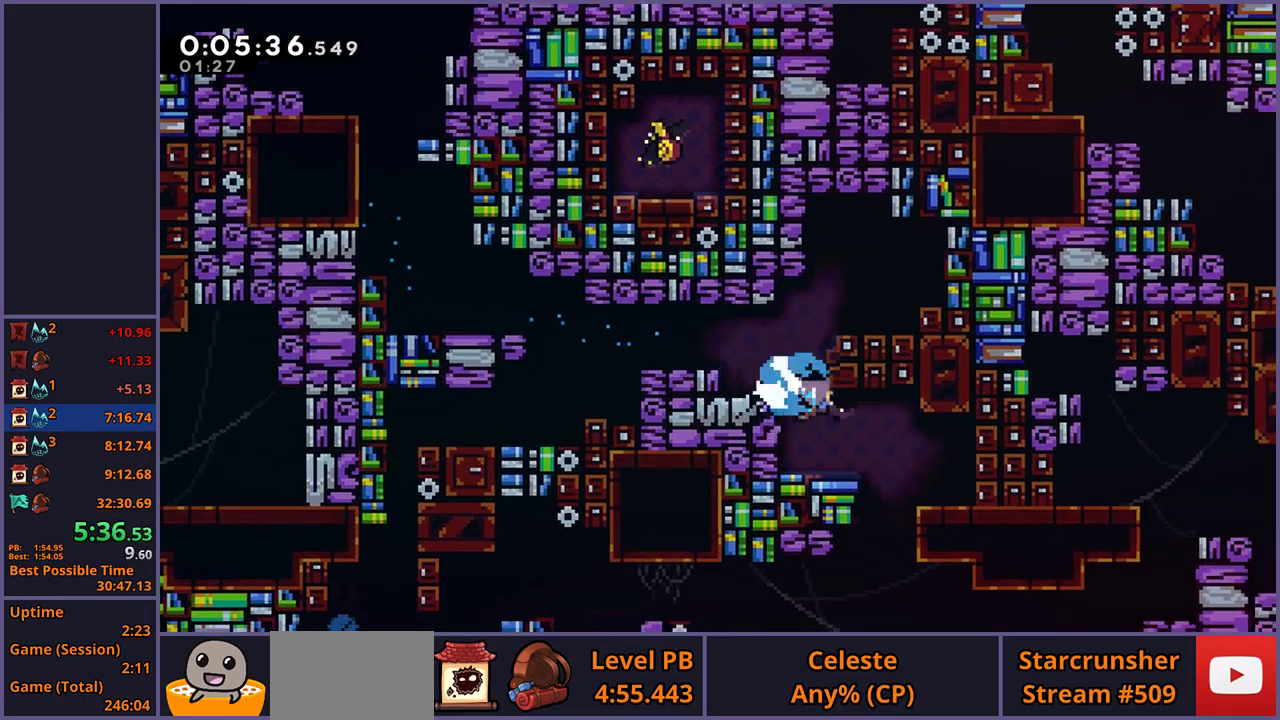
{"buttons": [], "left_stick": "down-right", "right_stick": "center", "button_events": []}
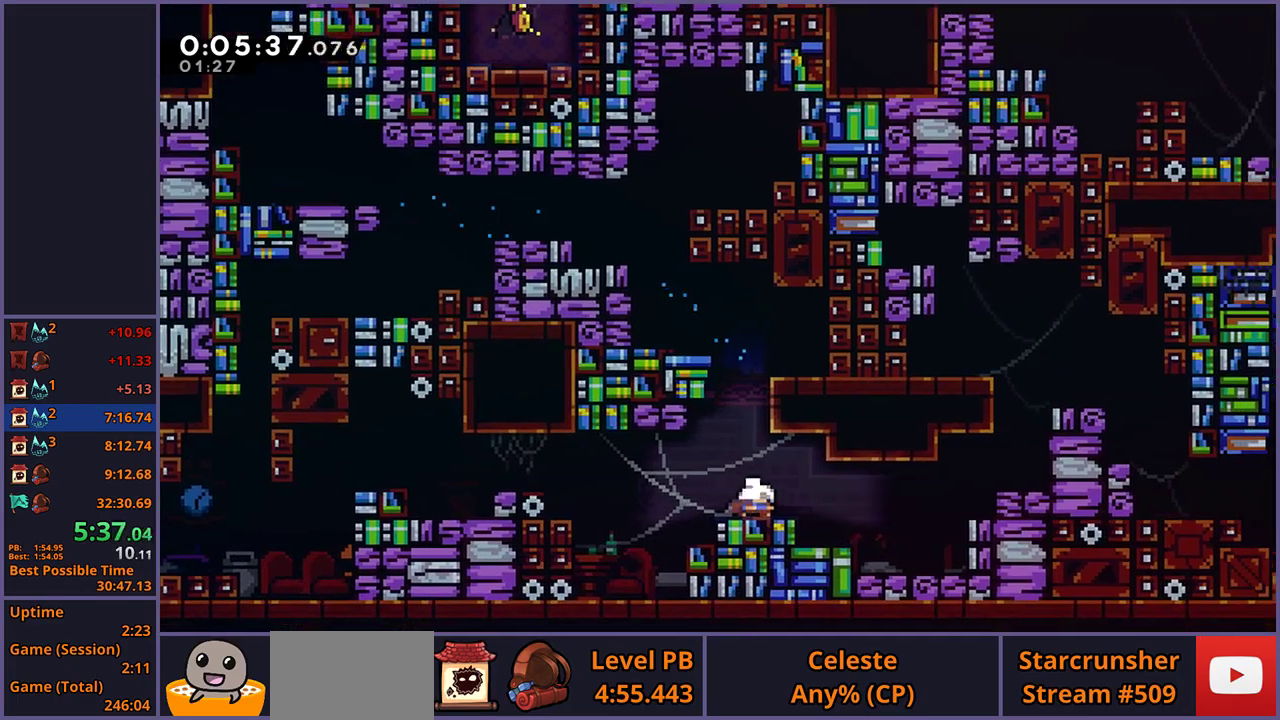
{"buttons": ["L1"], "left_stick": "right", "right_stick": "center", "button_events": [[17, "R1", "down"], [200, "CROSS", "down"], [367, "CROSS", "up"], [367, "R1", "up"], [383, "L1", "down"], [400, "CROSS", "down"], [500, "CROSS", "up"]]}
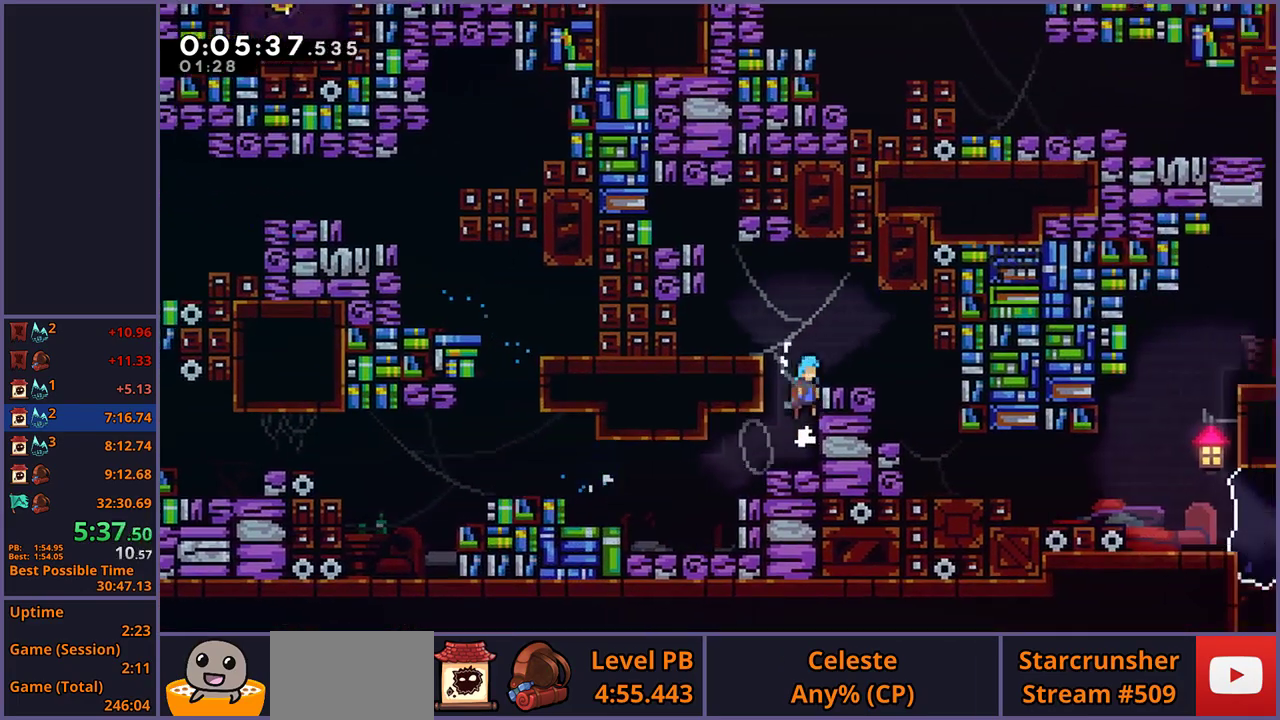
{"buttons": [], "left_stick": "down-right", "right_stick": "center", "button_events": [[33, "CROSS", "down"], [150, "CROSS", "up"], [217, "L1", "up"]]}
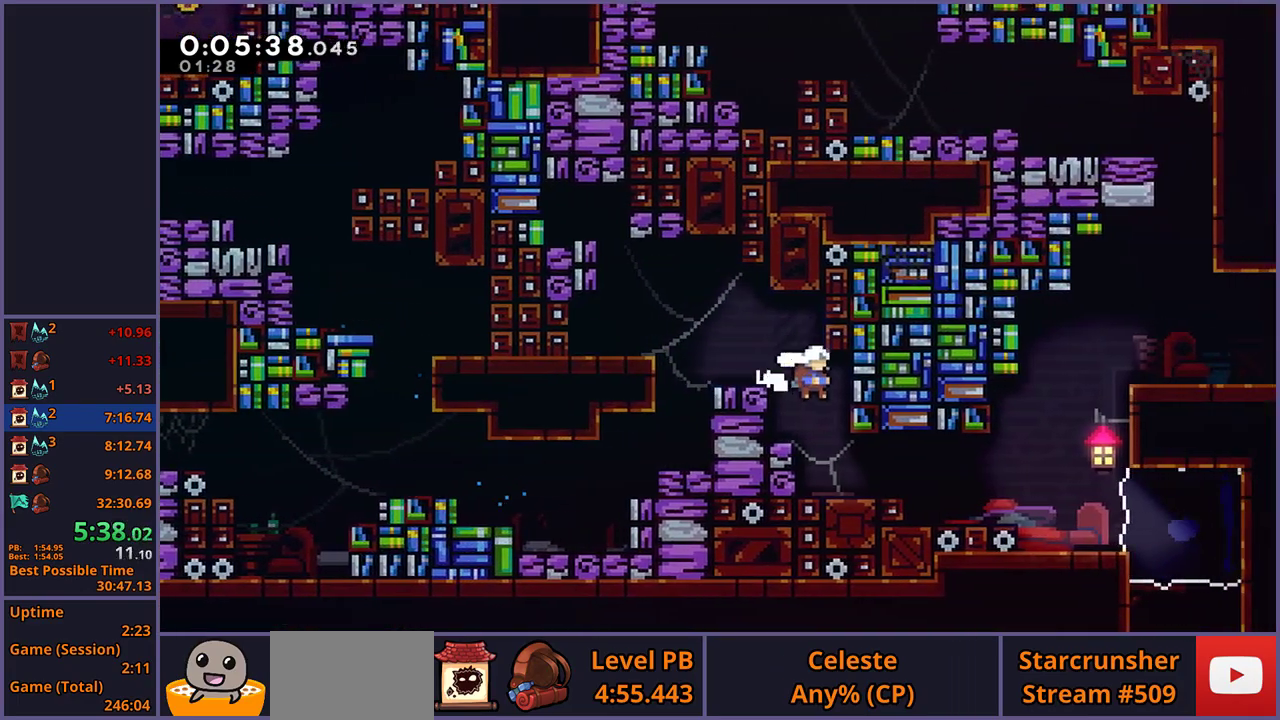
{"buttons": ["L1"], "left_stick": "right", "right_stick": "center", "button_events": [[183, "R1", "down"], [317, "CROSS", "down"], [450, "R1", "up"], [500, "CROSS", "up"], [500, "L1", "down"]]}
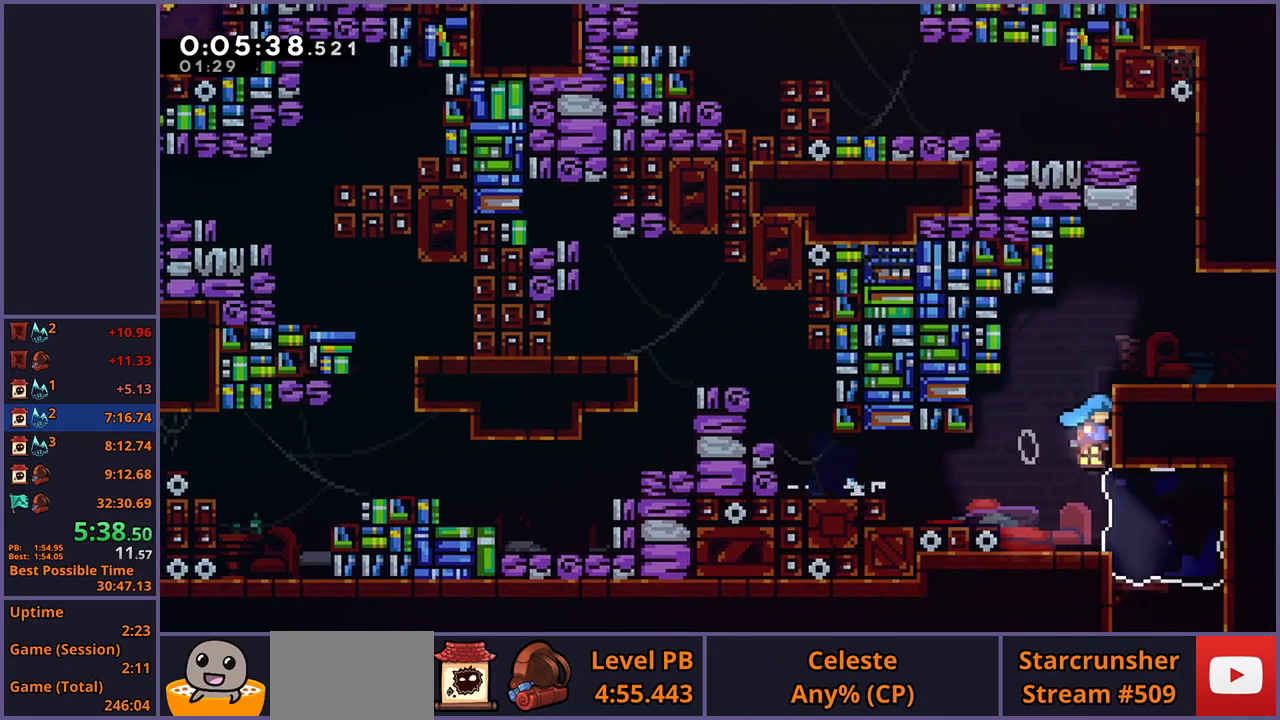
{"buttons": ["CROSS"], "left_stick": "up", "right_stick": "center", "button_events": [[50, "CROSS", "down"], [267, "CROSS", "up"], [417, "L1", "up"], [500, "CROSS", "down"]]}
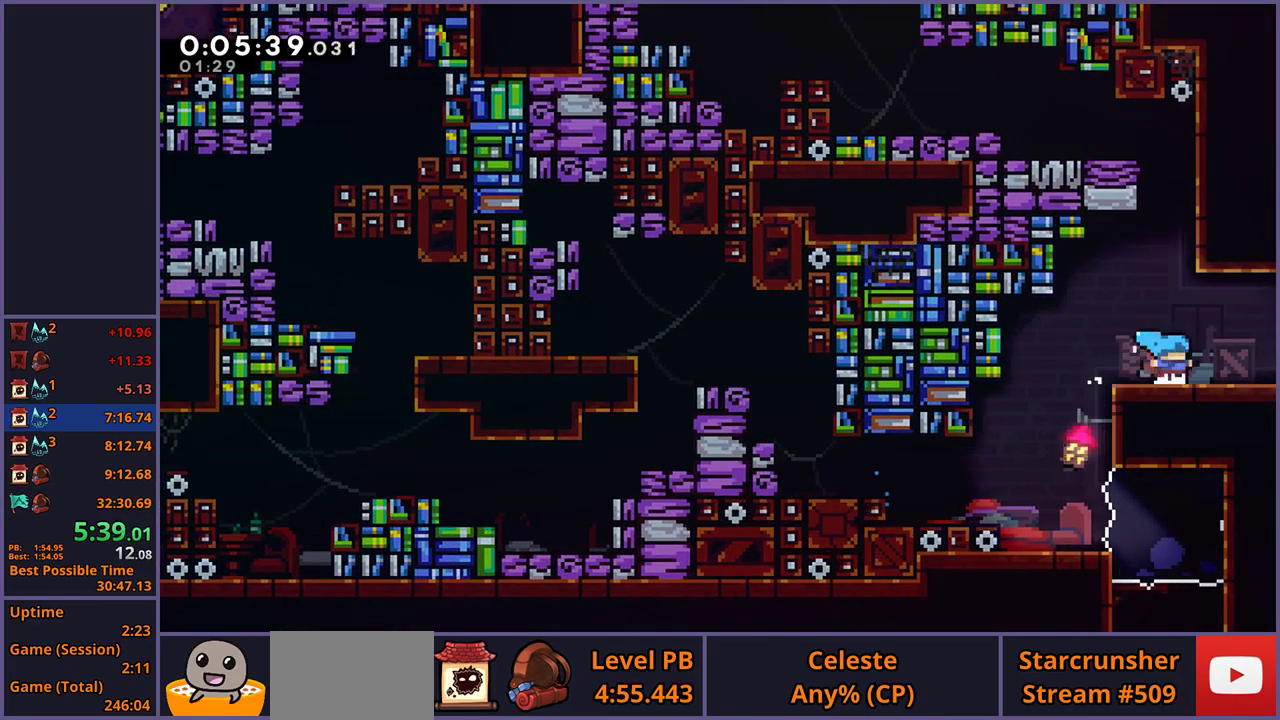
{"buttons": [], "left_stick": "left", "right_stick": "center", "button_events": [[133, "CROSS", "up"], [150, "R1", "down"], [333, "CROSS", "down"], [467, "R1", "up"], [500, "CROSS", "up"]]}
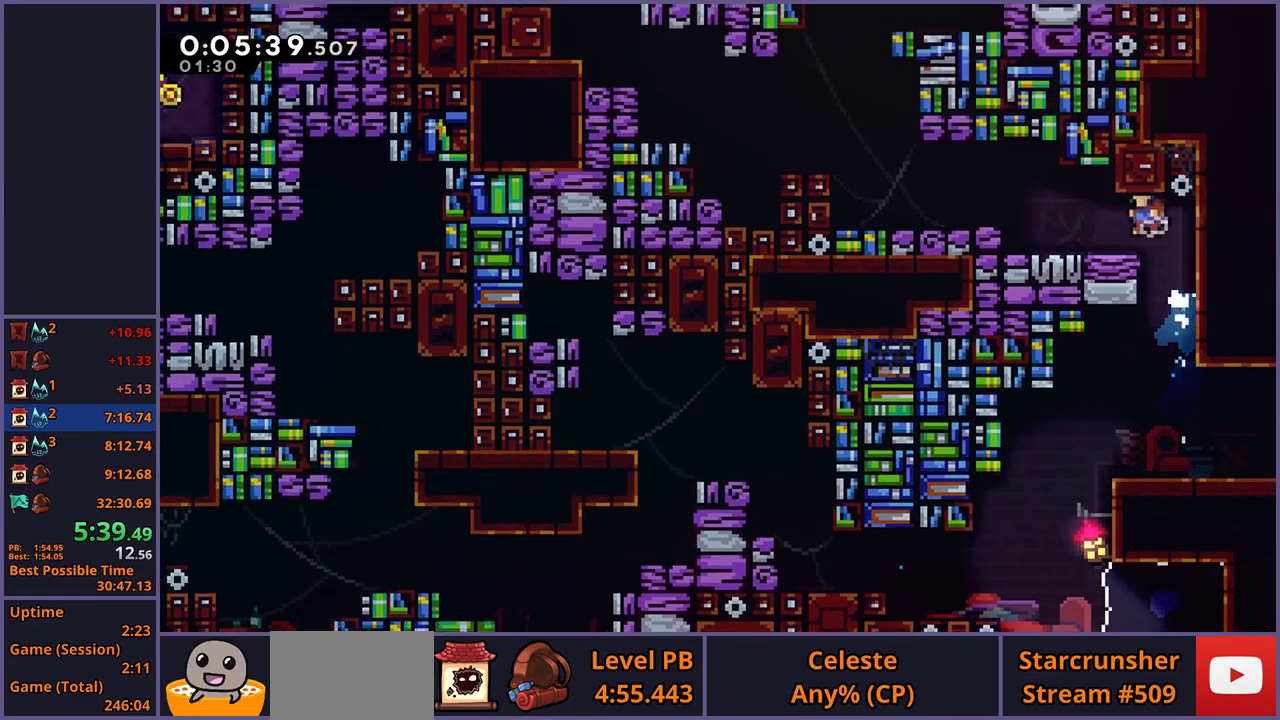
{"buttons": ["CROSS"], "left_stick": "left", "right_stick": "center", "button_events": [[267, "CROSS", "down"]]}
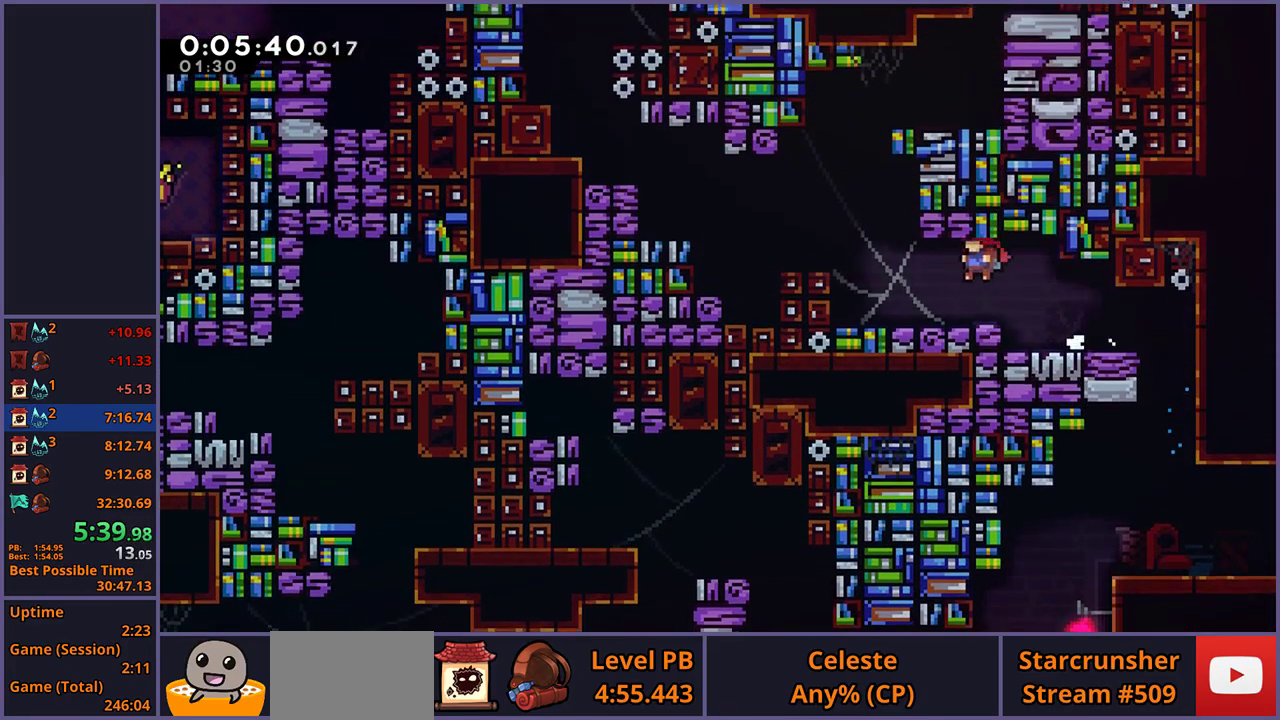
{"buttons": ["CROSS"], "left_stick": "up-left", "right_stick": "center", "button_events": [[33, "R1", "down"], [50, "CROSS", "up"], [283, "CROSS", "down"], [450, "R1", "up"]]}
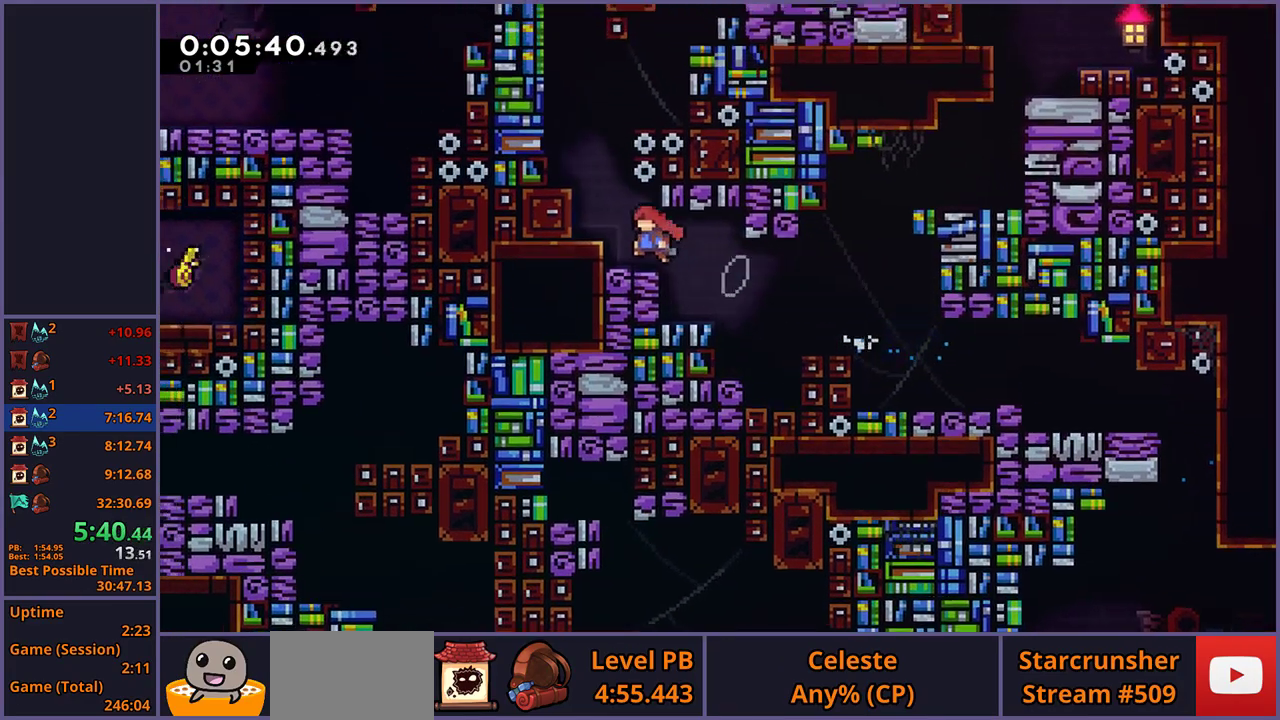
{"buttons": ["CROSS", "L1"], "left_stick": "up-left", "right_stick": "center", "button_events": [[83, "CROSS", "up"], [83, "R1", "down"], [267, "R1", "up"], [350, "L1", "down"], [383, "CROSS", "down"]]}
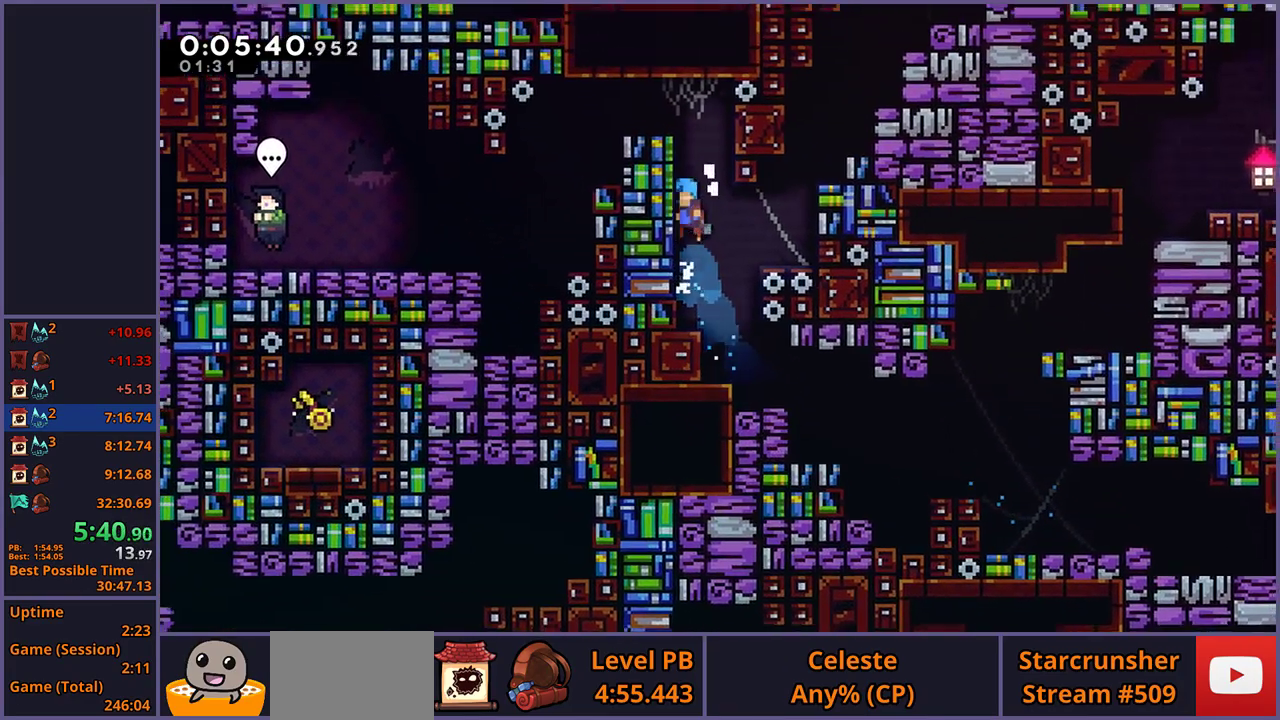
{"buttons": [], "left_stick": "left", "right_stick": "center", "button_events": [[167, "CROSS", "up"], [217, "CROSS", "down"], [367, "CROSS", "up"], [383, "L1", "up"]]}
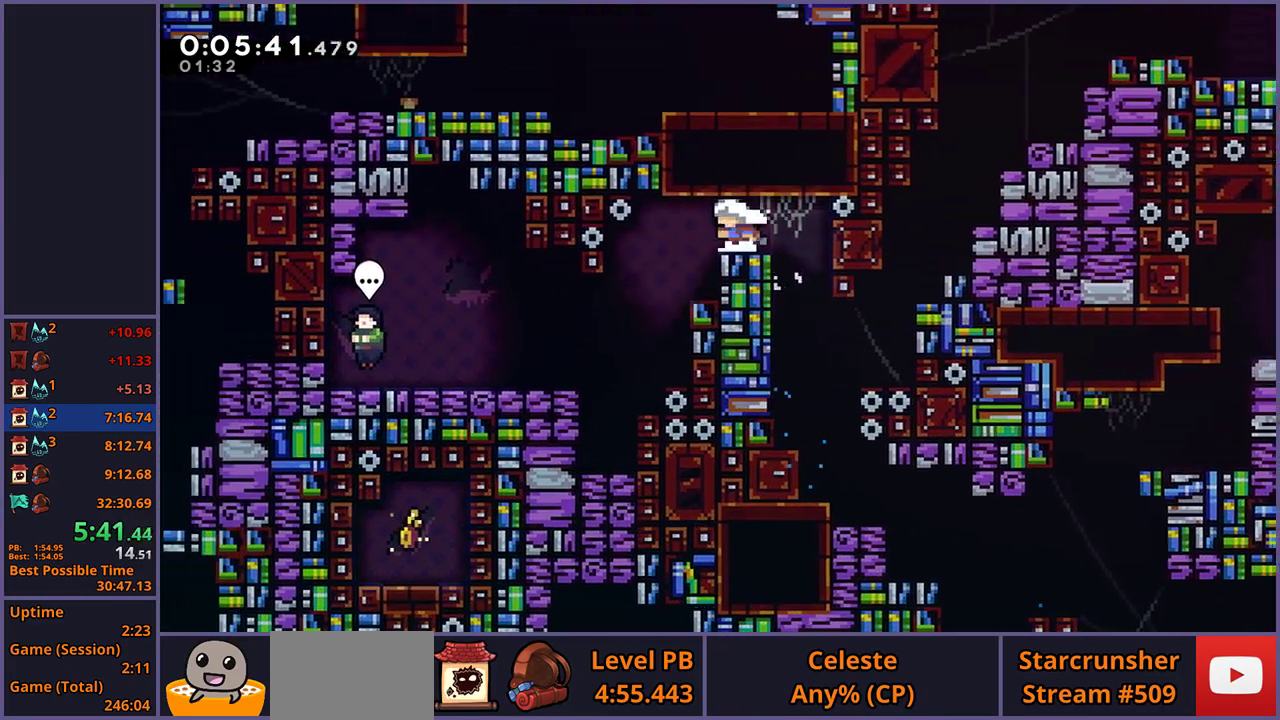
{"buttons": ["R1"], "left_stick": "left", "right_stick": "center", "button_events": [[483, "R1", "down"]]}
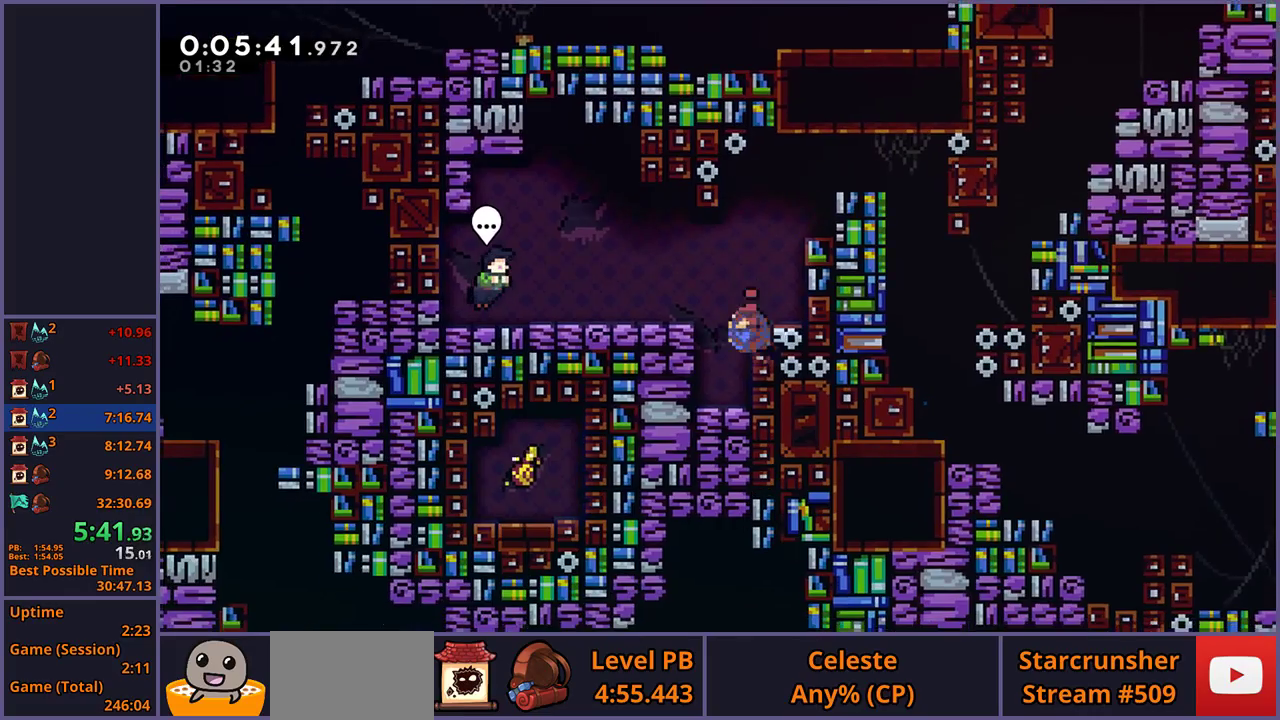
{"buttons": ["CROSS", "L1"], "left_stick": "left", "right_stick": "center", "button_events": [[83, "R1", "up"], [433, "L1", "down"], [483, "CROSS", "down"]]}
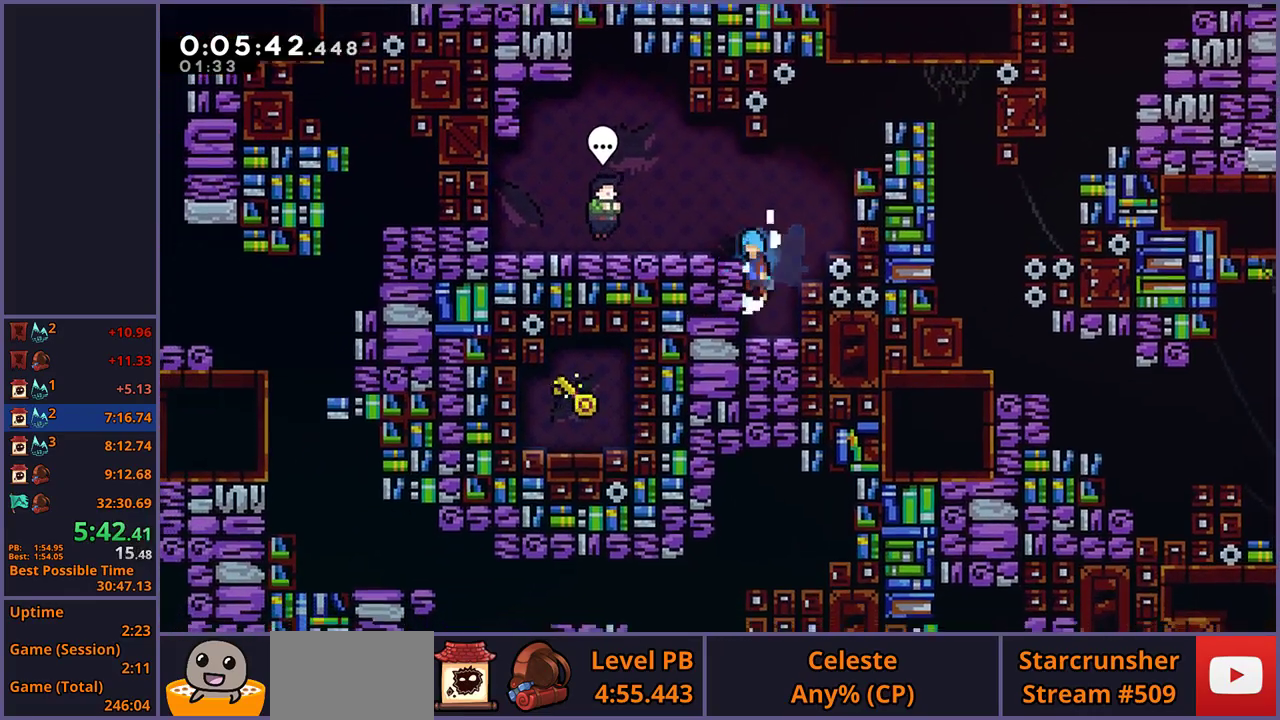
{"buttons": [], "left_stick": "center", "right_stick": "center", "button_events": [[200, "CROSS", "up"], [333, "L1", "up"]]}